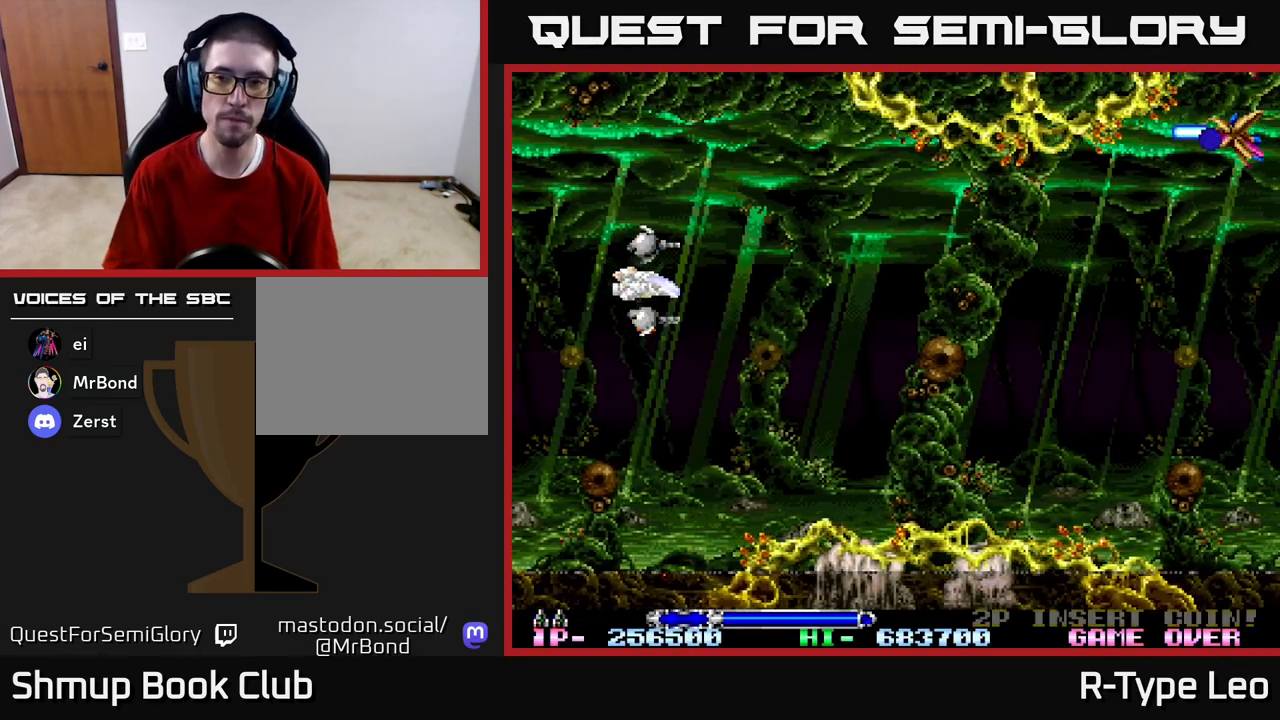
Gameplay with a controller (Xbox layout); each line is a JSON object with the inputs held at the frame after it. "events" lists button and stick changes between this image and that frame as [ms after this image, input, new state], when the widget could be followed in between.
{"buttons": ["R2"], "left_stick": "center", "right_stick": "center", "events": [[367, "R2", "down"]]}
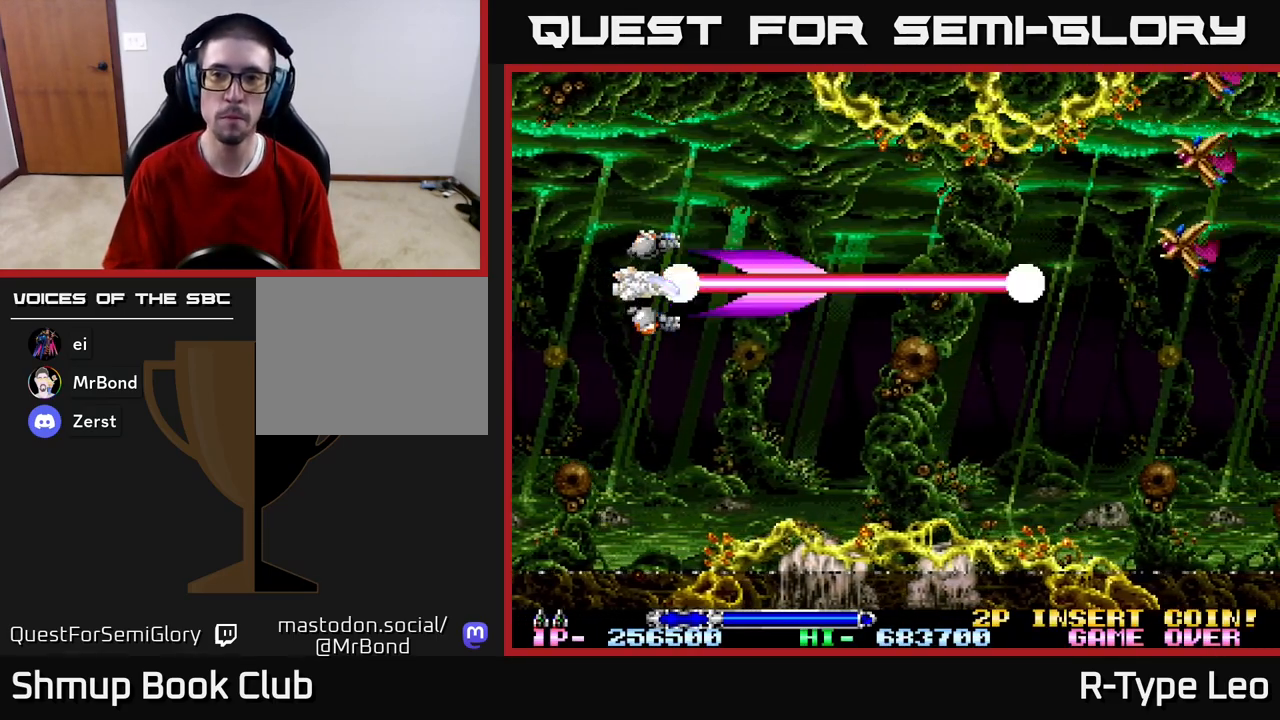
{"buttons": ["R2", "DPAD_UP", "DPAD_LEFT"], "left_stick": "center", "right_stick": "center", "events": [[267, "DPAD_UP", "down"], [467, "DPAD_LEFT", "down"]]}
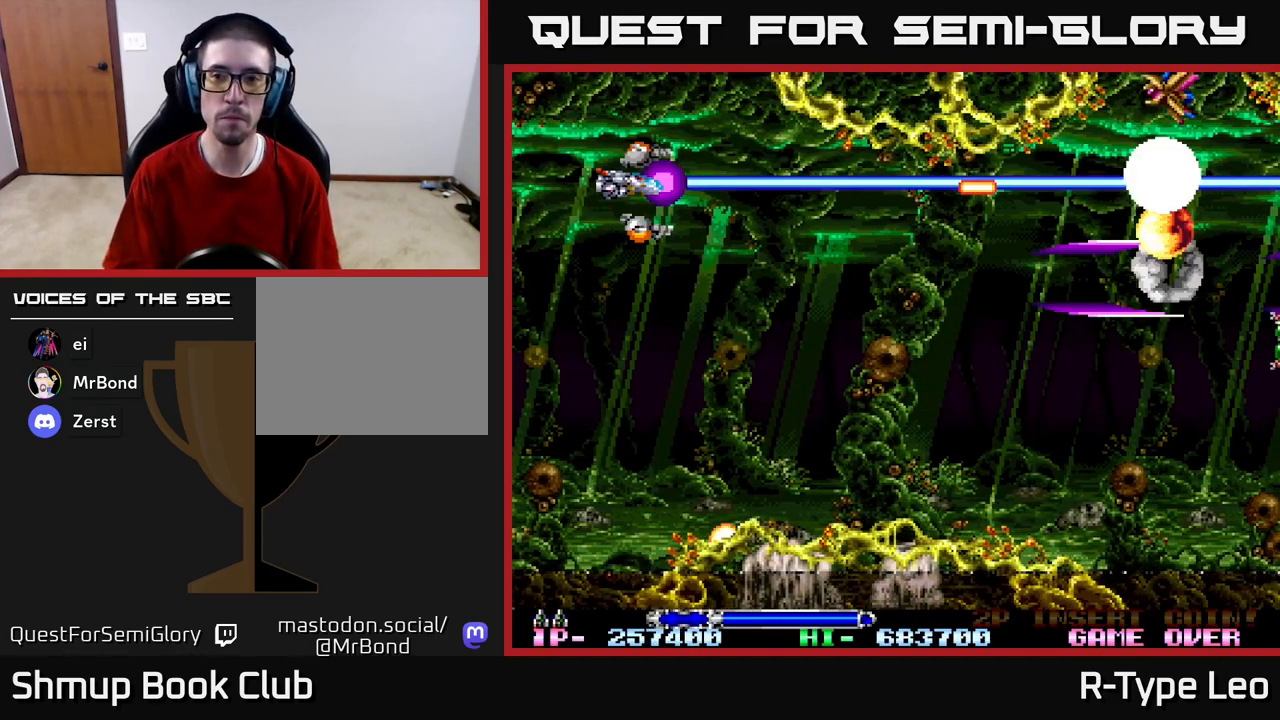
{"buttons": ["DPAD_DOWN"], "left_stick": "center", "right_stick": "center", "events": [[150, "DPAD_LEFT", "up"], [217, "DPAD_UP", "up"], [217, "R2", "up"], [267, "DPAD_DOWN", "down"]]}
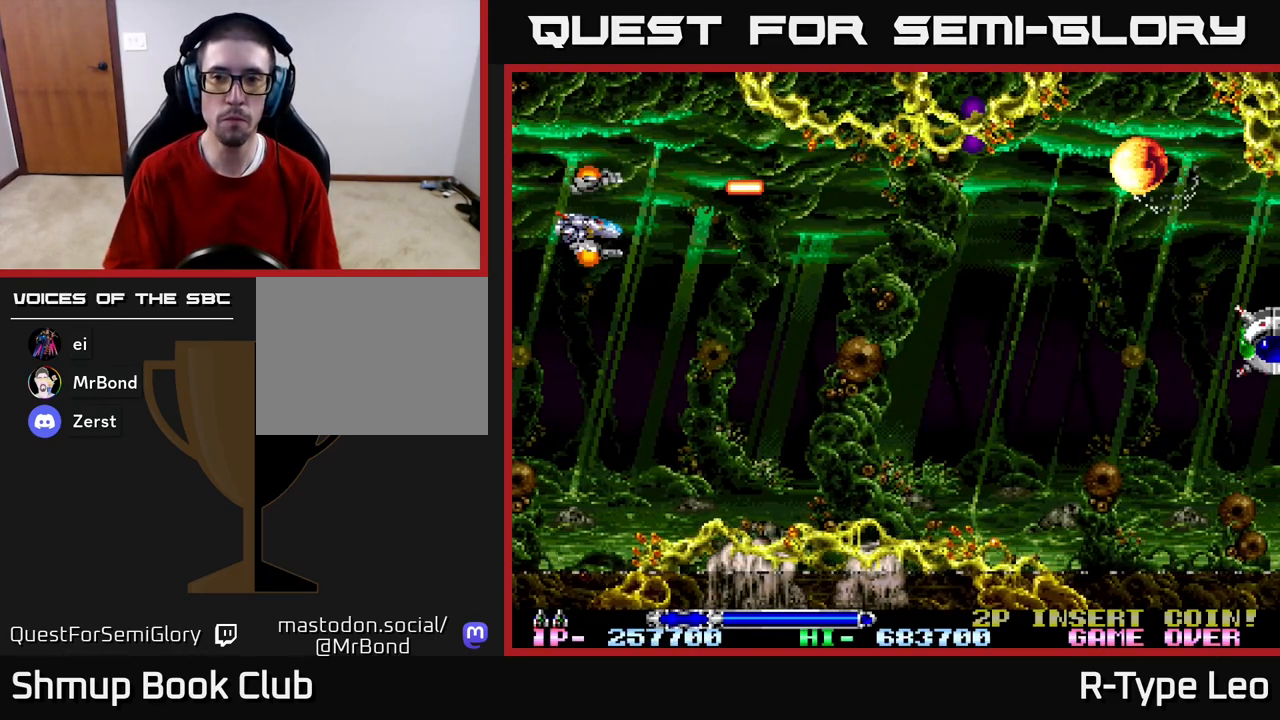
{"buttons": ["DPAD_RIGHT"], "left_stick": "center", "right_stick": "center", "events": [[233, "DPAD_RIGHT", "down"], [317, "DPAD_DOWN", "up"]]}
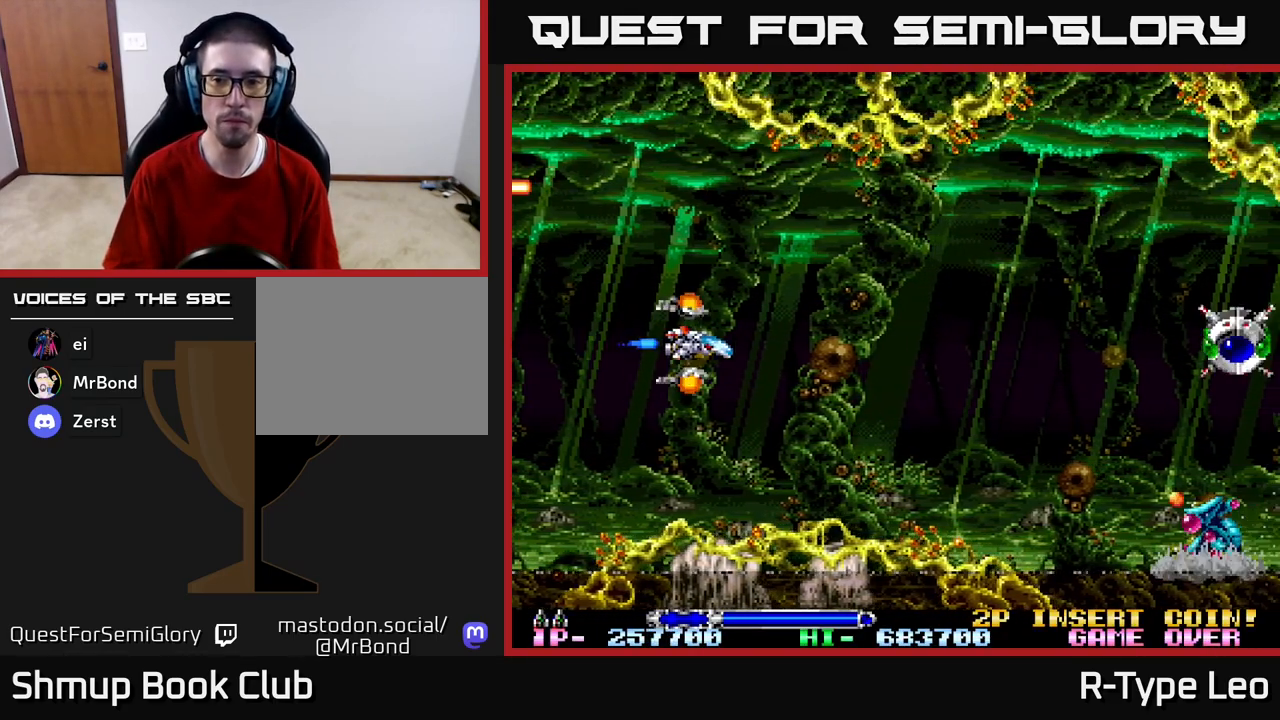
{"buttons": [], "left_stick": "center", "right_stick": "center", "events": [[100, "DPAD_RIGHT", "up"]]}
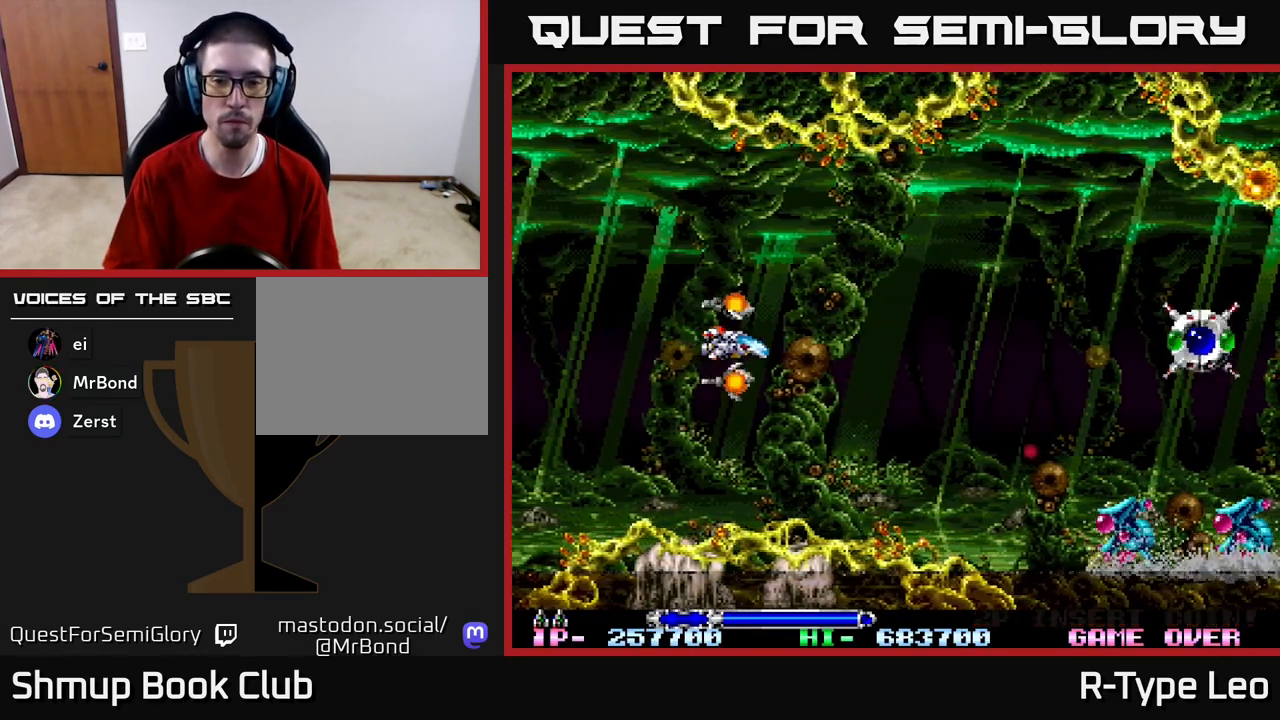
{"buttons": ["R2"], "left_stick": "center", "right_stick": "center", "events": [[67, "DPAD_DOWN", "down"], [100, "R2", "down"], [383, "DPAD_DOWN", "up"]]}
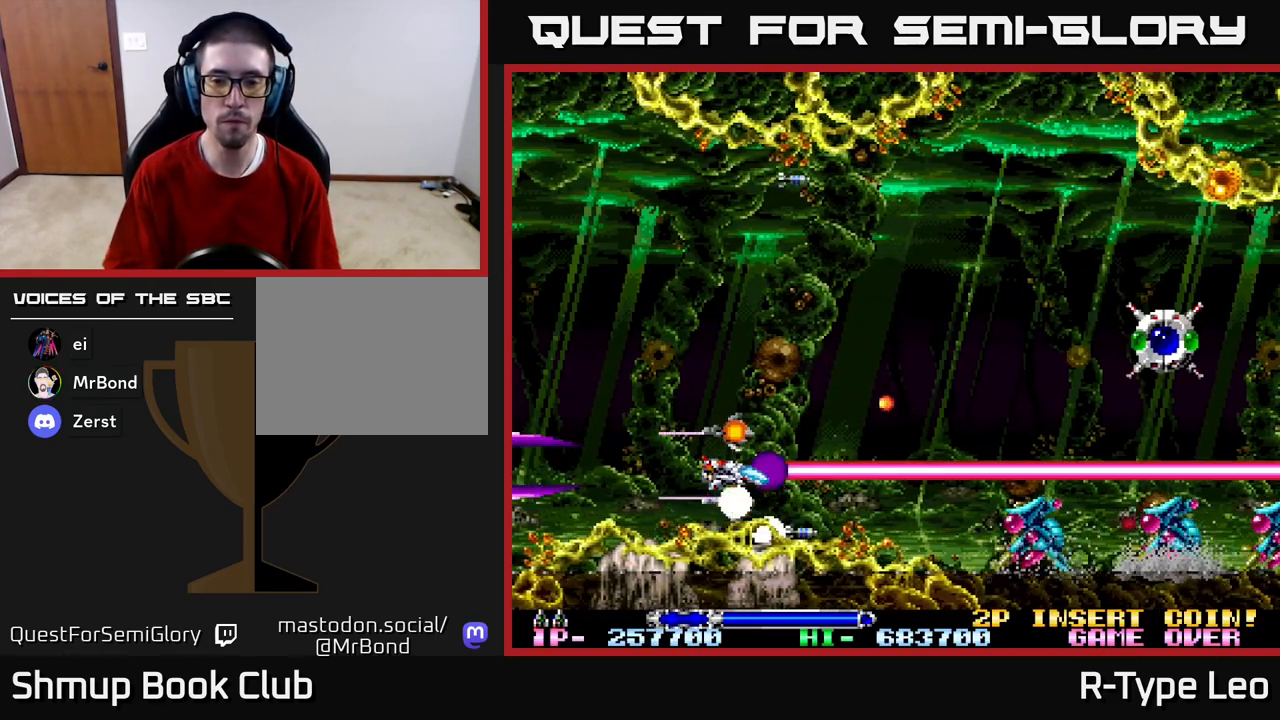
{"buttons": ["R2"], "left_stick": "center", "right_stick": "center", "events": [[150, "DPAD_DOWN", "down"], [200, "DPAD_DOWN", "up"]]}
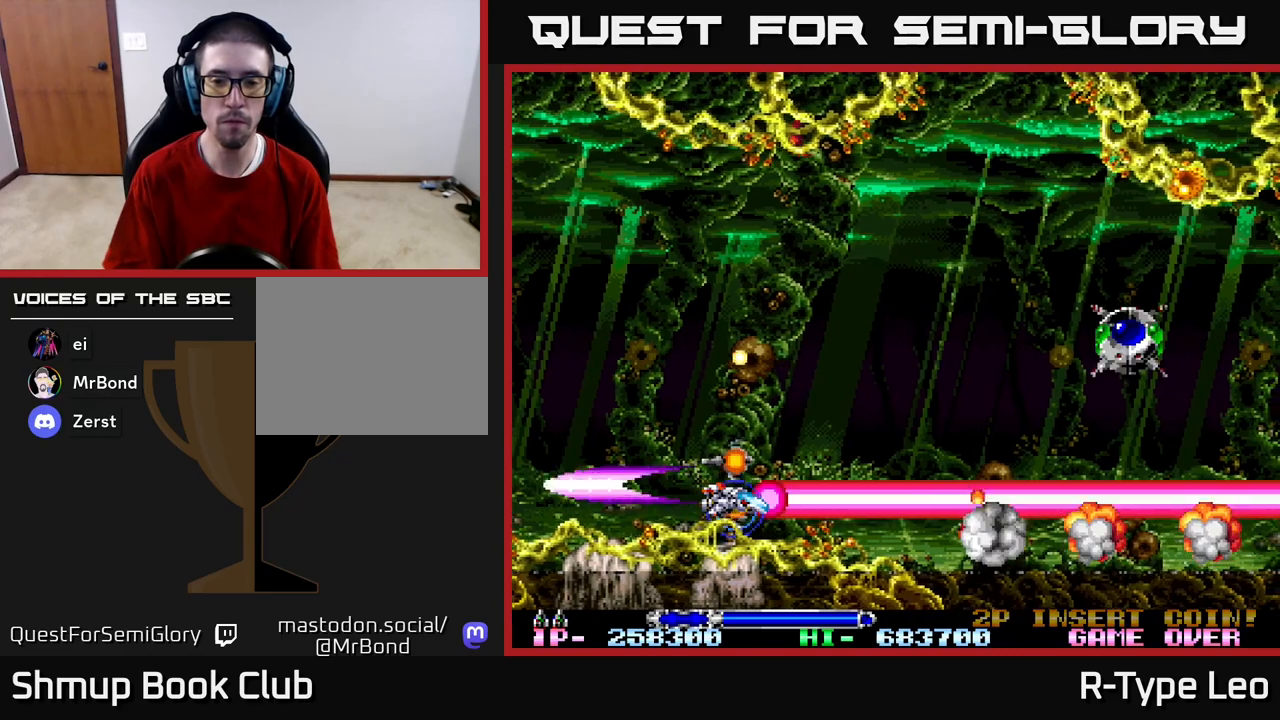
{"buttons": ["DPAD_UP"], "left_stick": "center", "right_stick": "center", "events": [[83, "DPAD_UP", "down"], [83, "R2", "up"], [167, "DPAD_RIGHT", "down"], [383, "DPAD_RIGHT", "up"]]}
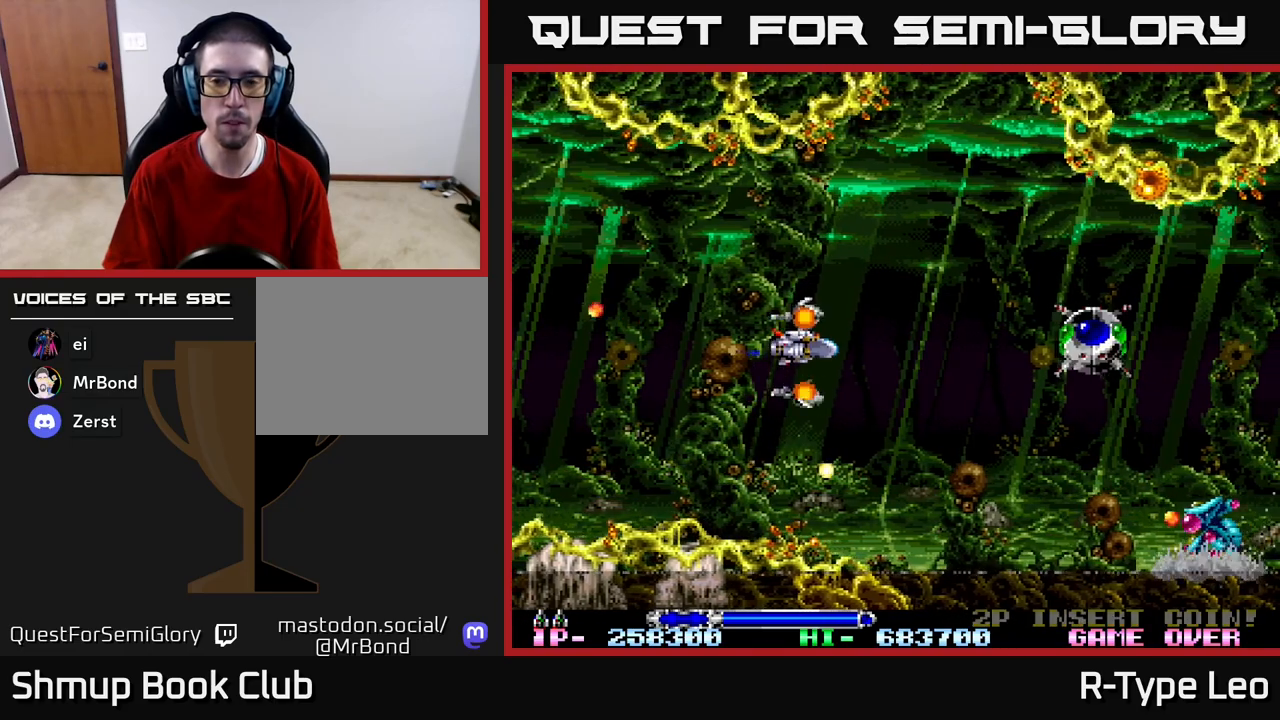
{"buttons": [], "left_stick": "center", "right_stick": "center", "events": [[50, "DPAD_UP", "up"], [150, "R2", "down"], [233, "R2", "up"]]}
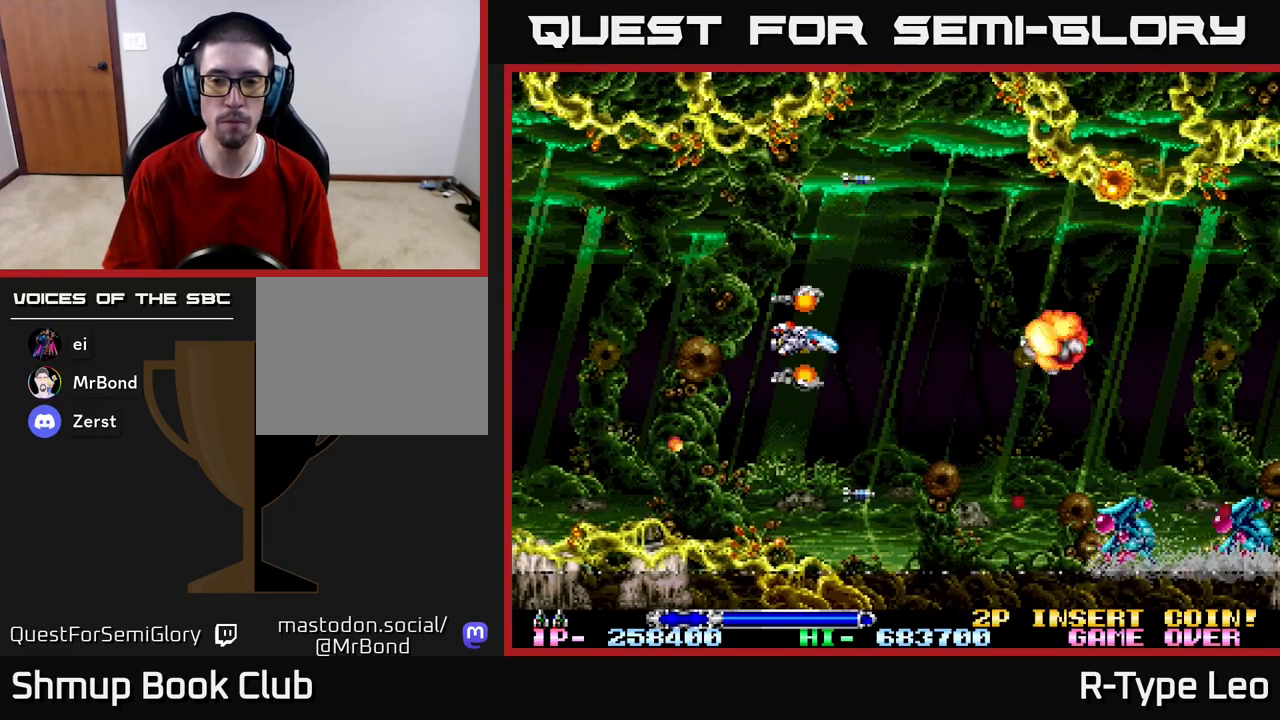
{"buttons": [], "left_stick": "center", "right_stick": "center", "events": []}
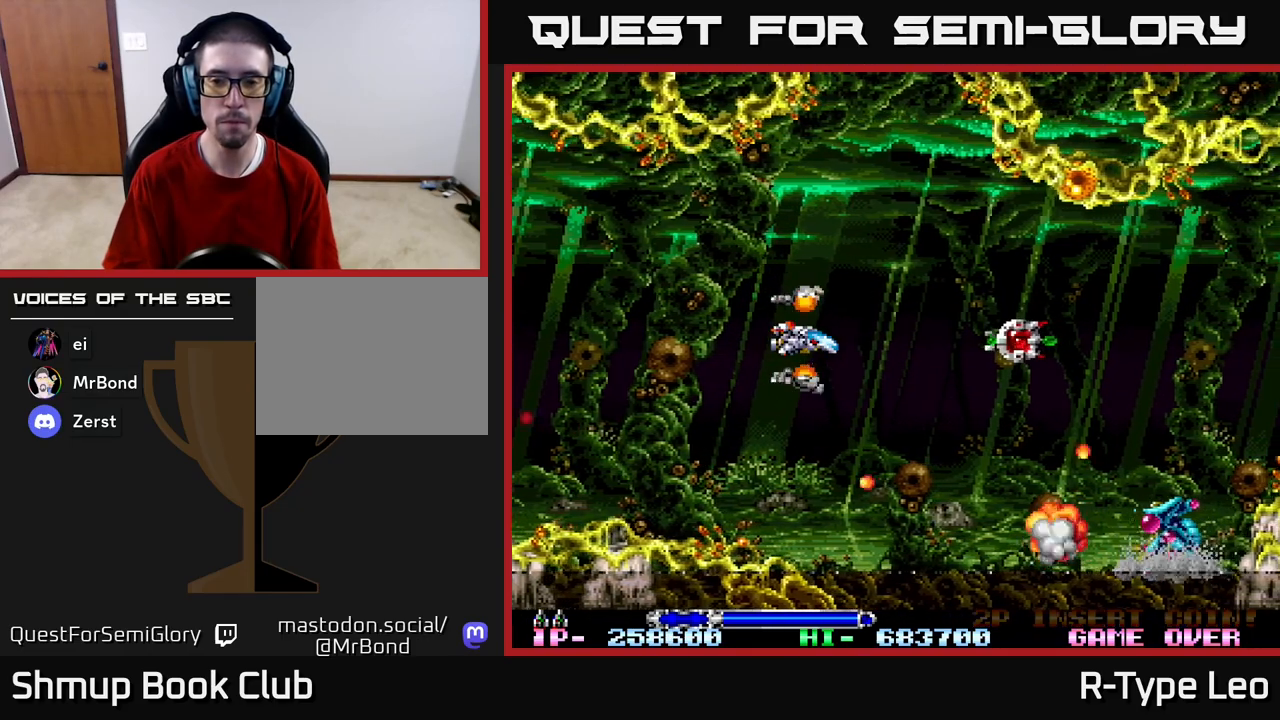
{"buttons": ["R2", "DPAD_DOWN"], "left_stick": "center", "right_stick": "center", "events": [[317, "DPAD_DOWN", "down"], [433, "R2", "down"]]}
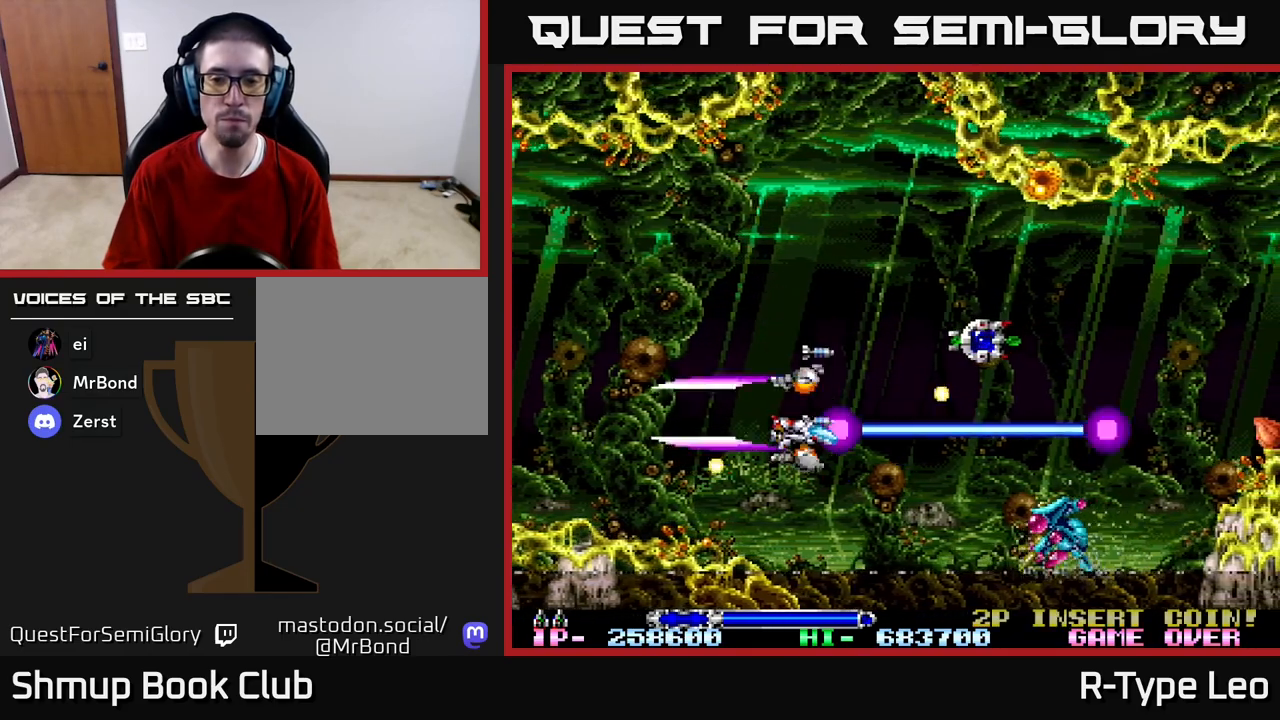
{"buttons": [], "left_stick": "center", "right_stick": "center", "events": [[200, "DPAD_DOWN", "up"], [283, "R2", "up"]]}
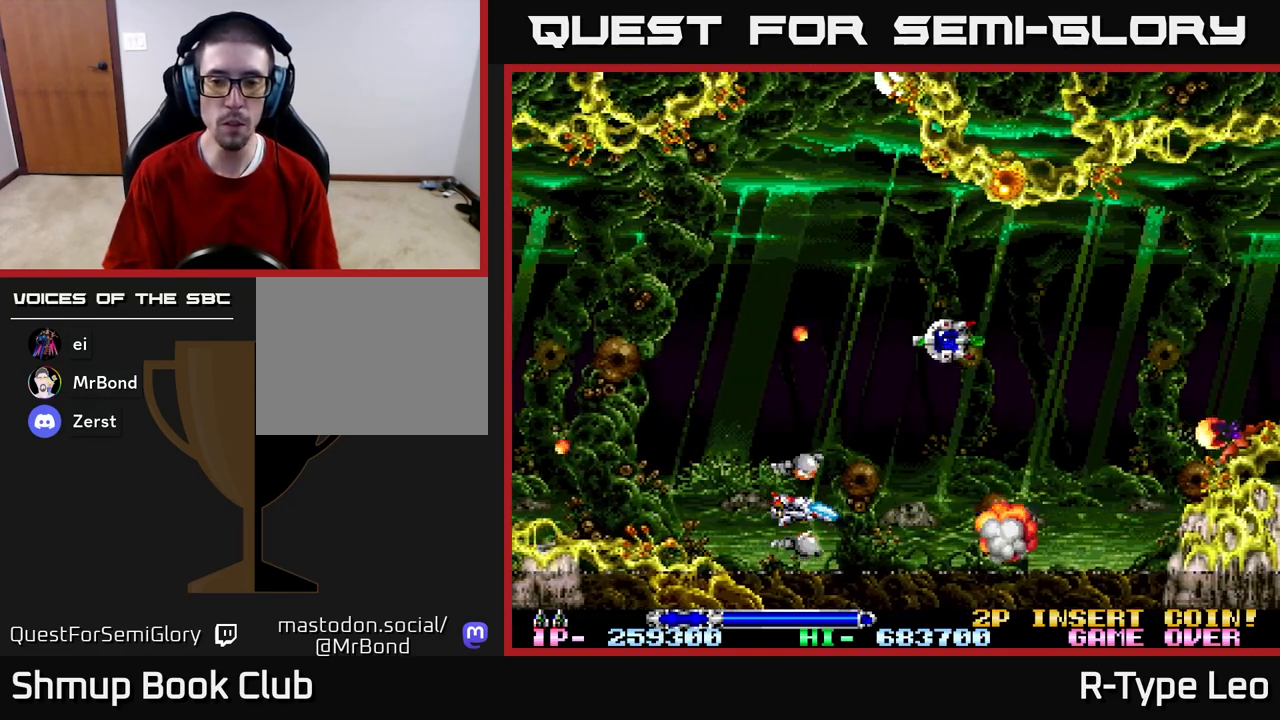
{"buttons": [], "left_stick": "center", "right_stick": "center", "events": []}
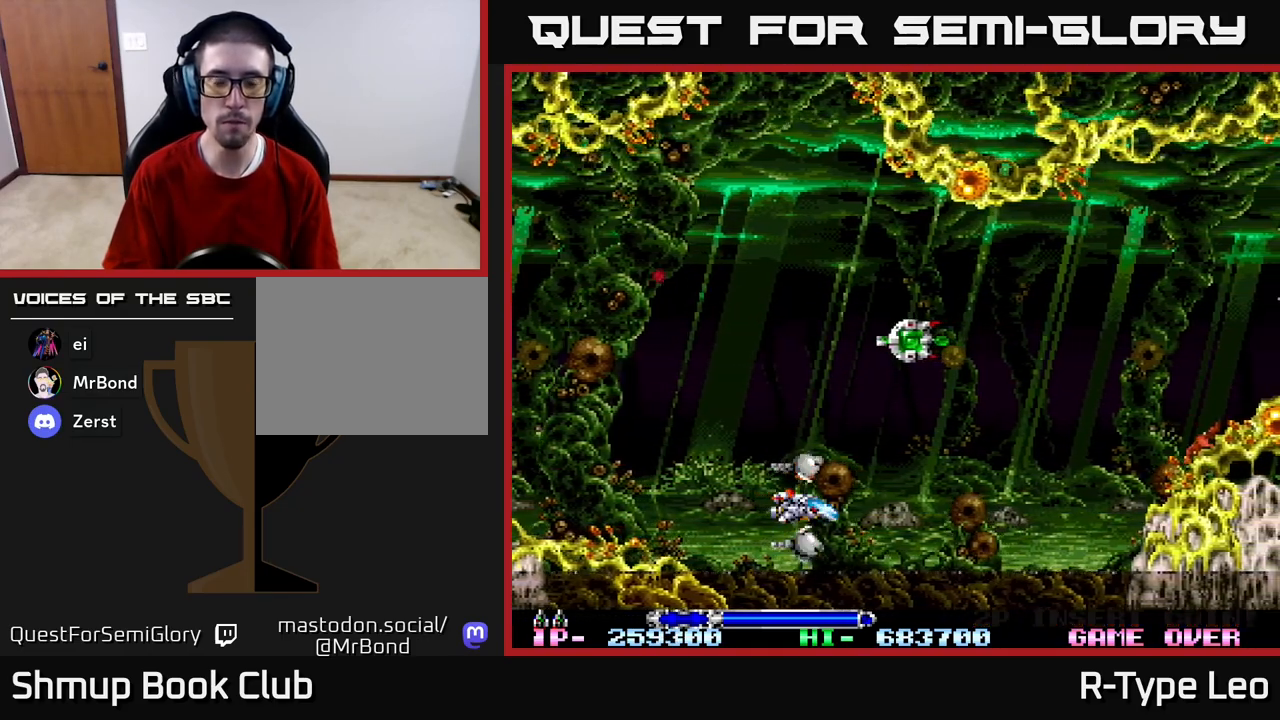
{"buttons": [], "left_stick": "center", "right_stick": "center", "events": [[17, "DPAD_UP", "down"], [117, "DPAD_LEFT", "down"], [283, "DPAD_LEFT", "up"], [317, "DPAD_UP", "up"]]}
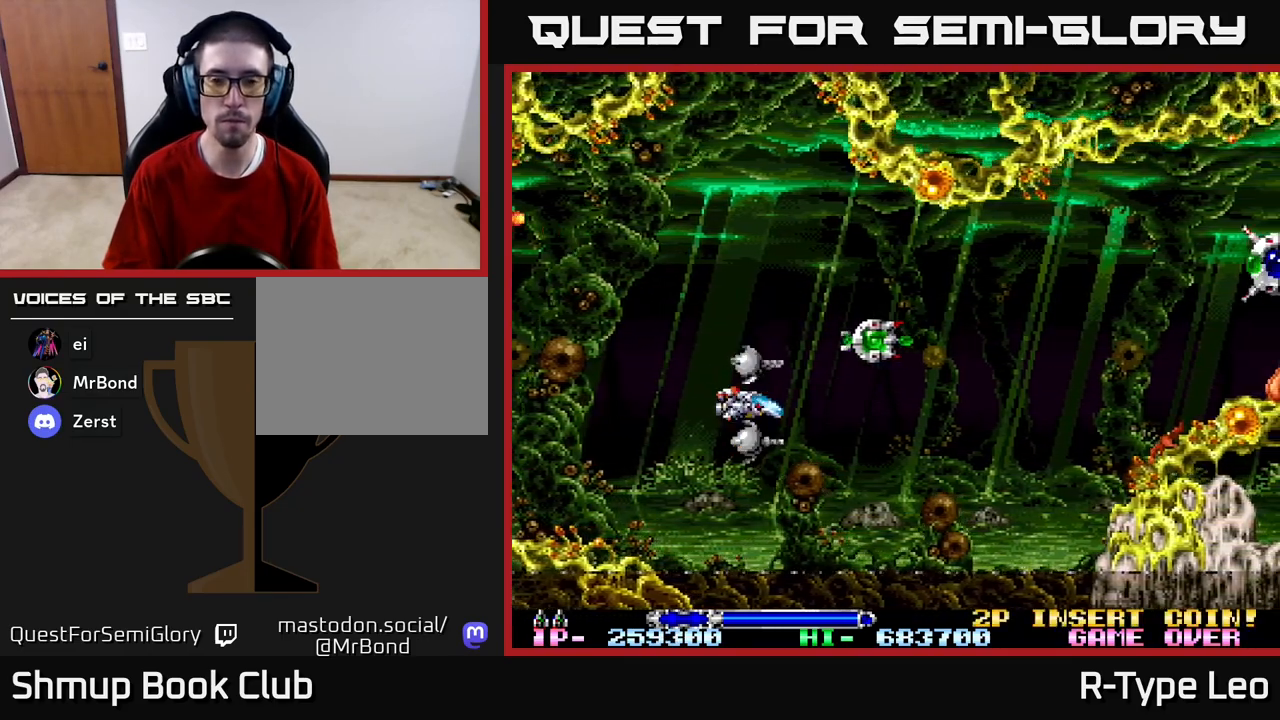
{"buttons": ["DPAD_RIGHT"], "left_stick": "center", "right_stick": "center", "events": [[167, "DPAD_UP", "down"], [333, "DPAD_UP", "up"], [500, "DPAD_RIGHT", "down"]]}
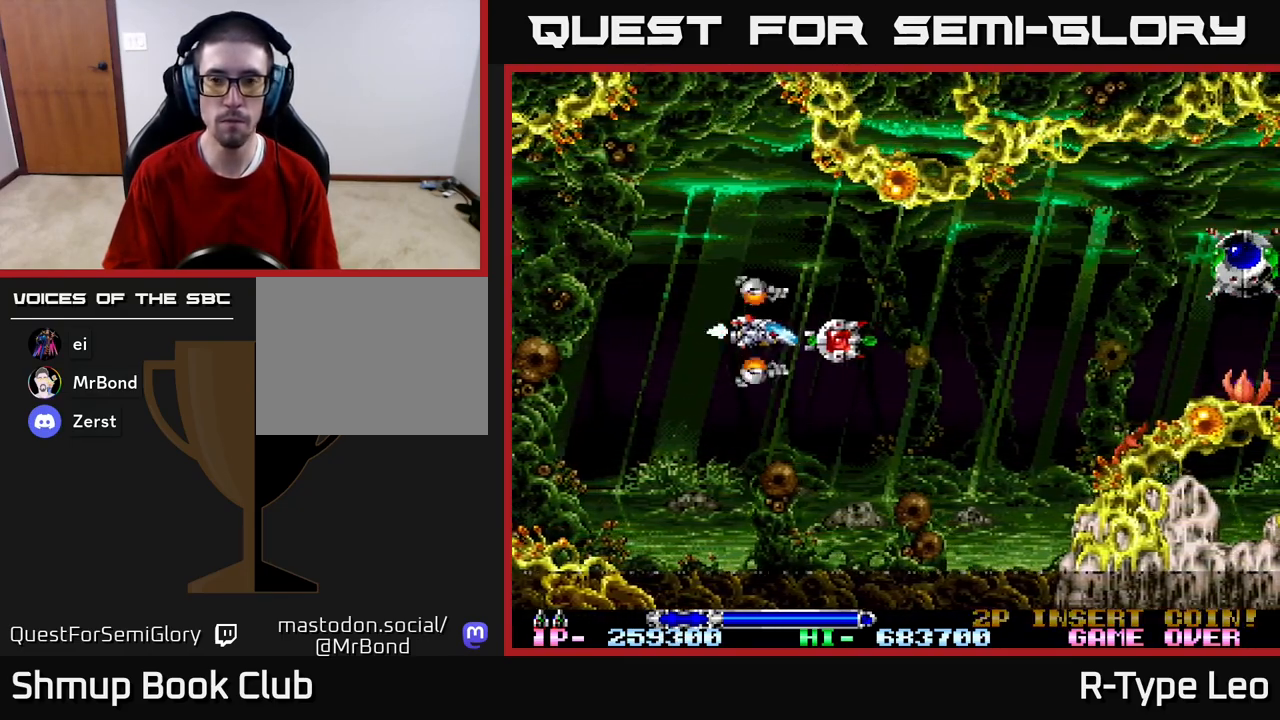
{"buttons": [], "left_stick": "center", "right_stick": "center", "events": [[450, "DPAD_RIGHT", "up"]]}
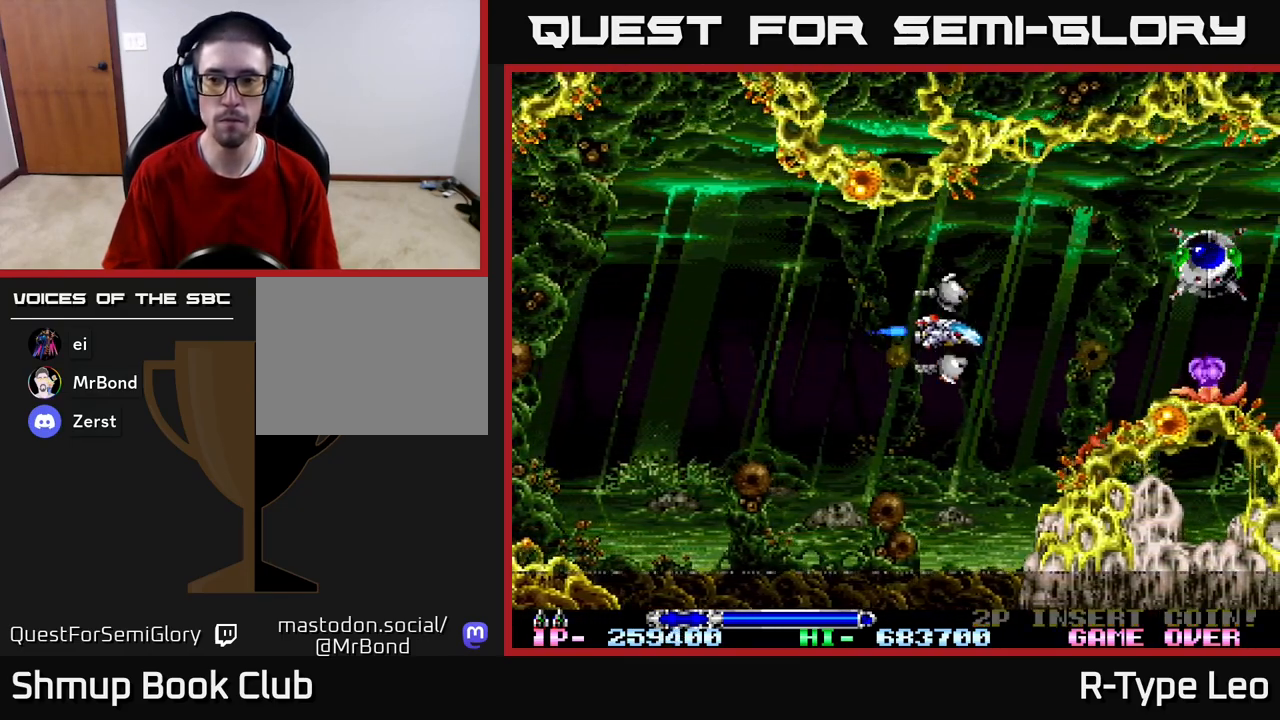
{"buttons": ["R2", "DPAD_UP"], "left_stick": "center", "right_stick": "center", "events": [[100, "DPAD_UP", "down"], [167, "DPAD_UP", "up"], [183, "DPAD_LEFT", "down"], [200, "DPAD_LEFT", "up"], [383, "R2", "down"], [483, "DPAD_UP", "down"]]}
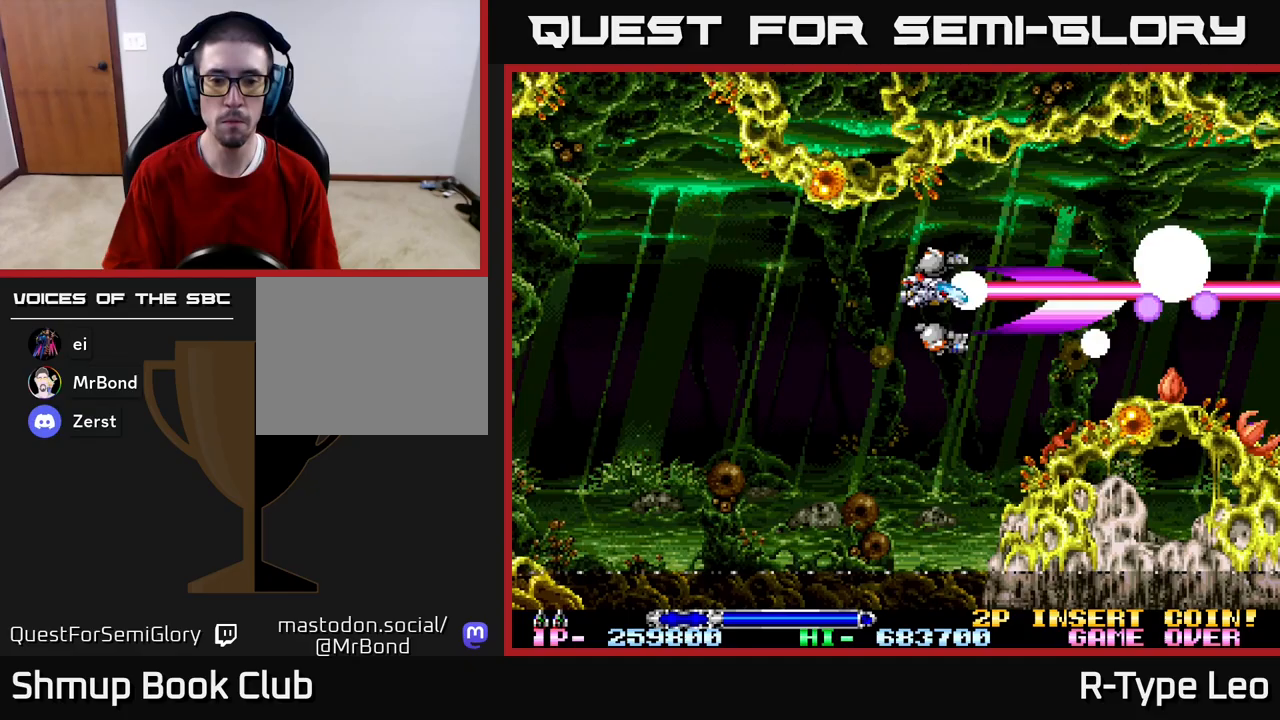
{"buttons": ["DPAD_LEFT"], "left_stick": "center", "right_stick": "center", "events": [[33, "DPAD_UP", "up"], [217, "DPAD_LEFT", "down"], [333, "DPAD_DOWN", "down"], [417, "DPAD_LEFT", "up"], [467, "DPAD_LEFT", "down"], [467, "R2", "up"], [500, "DPAD_DOWN", "up"]]}
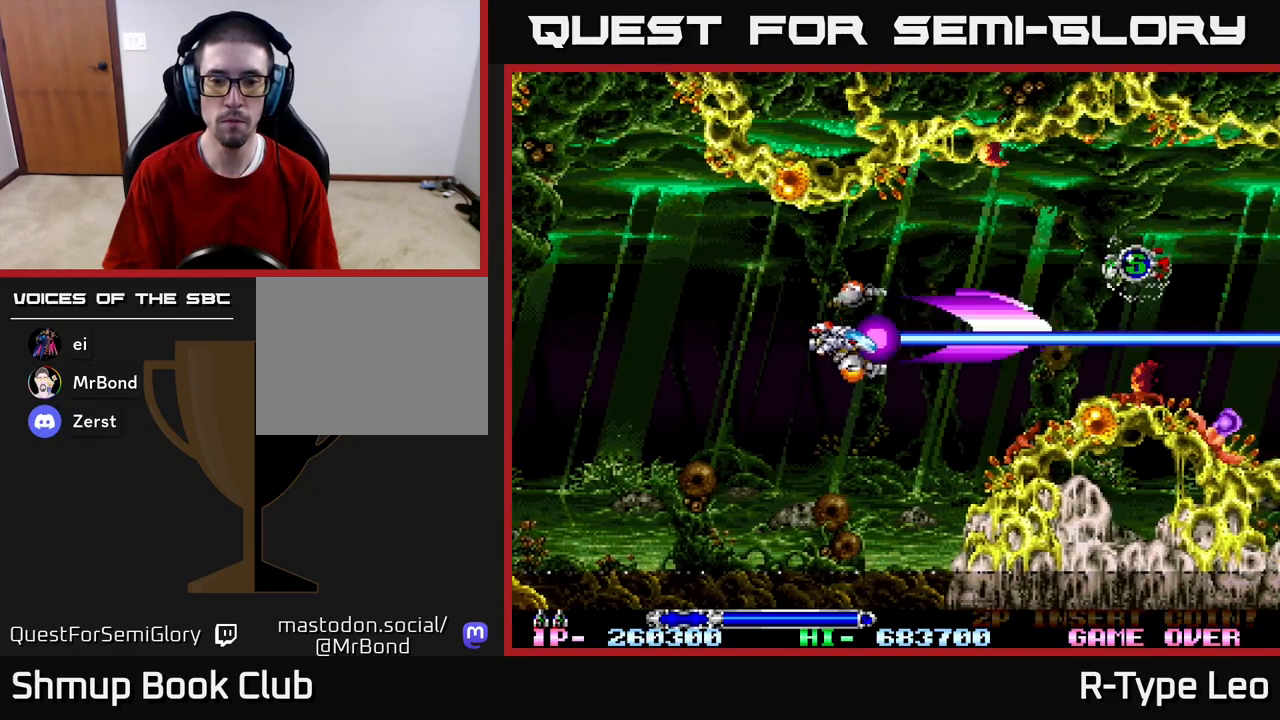
{"buttons": [], "left_stick": "center", "right_stick": "center", "events": [[133, "DPAD_LEFT", "up"]]}
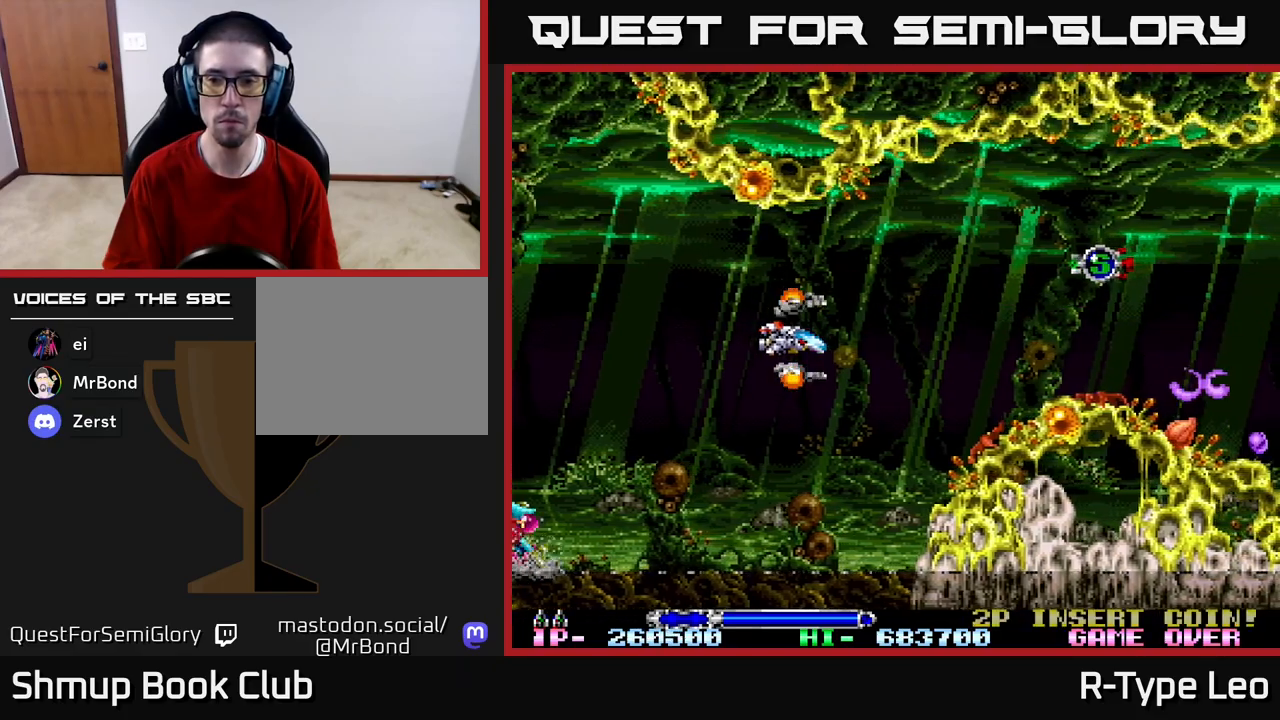
{"buttons": ["DPAD_UP"], "left_stick": "center", "right_stick": "center", "events": [[300, "DPAD_RIGHT", "down"], [433, "DPAD_UP", "down"], [467, "DPAD_RIGHT", "up"]]}
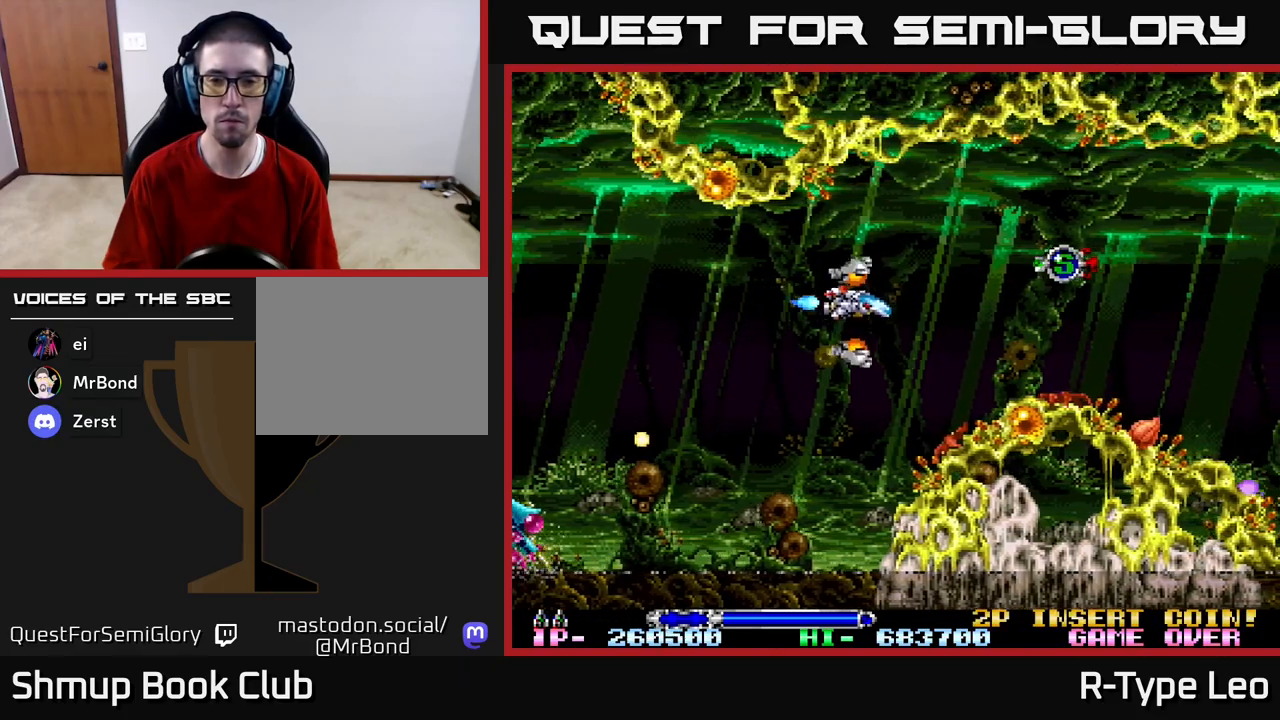
{"buttons": ["R2", "DPAD_DOWN"], "left_stick": "center", "right_stick": "center", "events": [[67, "DPAD_RIGHT", "down"], [83, "DPAD_UP", "up"], [133, "DPAD_RIGHT", "up"], [367, "DPAD_RIGHT", "down"], [400, "DPAD_DOWN", "down"], [467, "DPAD_RIGHT", "up"], [467, "R2", "down"]]}
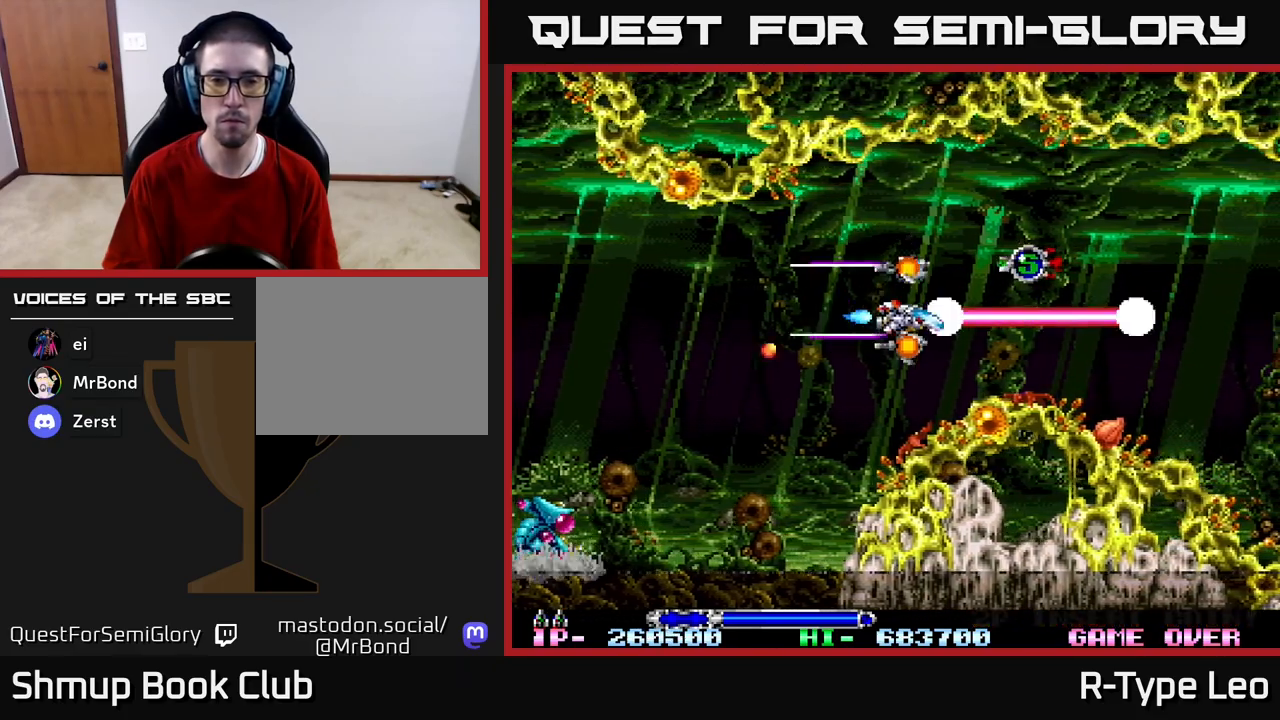
{"buttons": ["R2", "DPAD_DOWN", "DPAD_LEFT"], "left_stick": "center", "right_stick": "center", "events": [[50, "DPAD_LEFT", "down"]]}
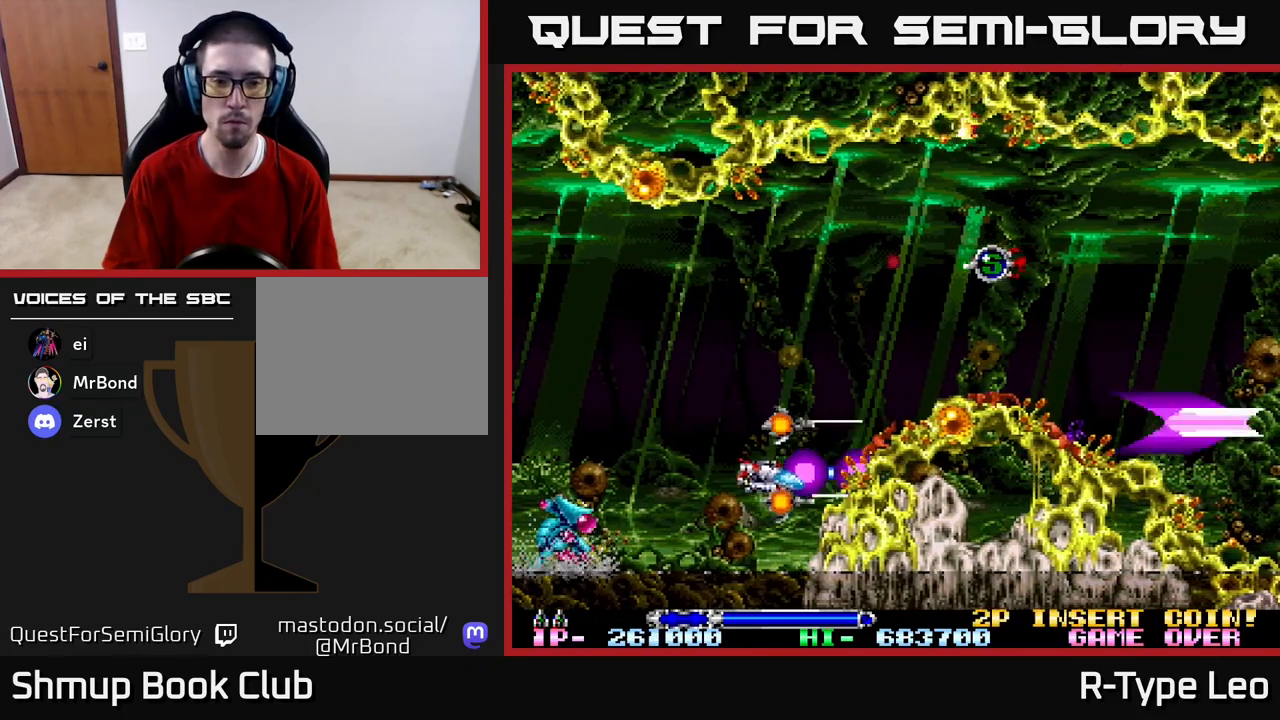
{"buttons": ["R2", "DPAD_UP", "DPAD_RIGHT"], "left_stick": "center", "right_stick": "center", "events": [[100, "DPAD_DOWN", "up"], [133, "DPAD_UP", "down"], [217, "DPAD_LEFT", "up"], [250, "DPAD_RIGHT", "down"], [333, "DPAD_RIGHT", "up"], [333, "DPAD_UP", "up"], [450, "DPAD_RIGHT", "down"], [483, "DPAD_UP", "down"]]}
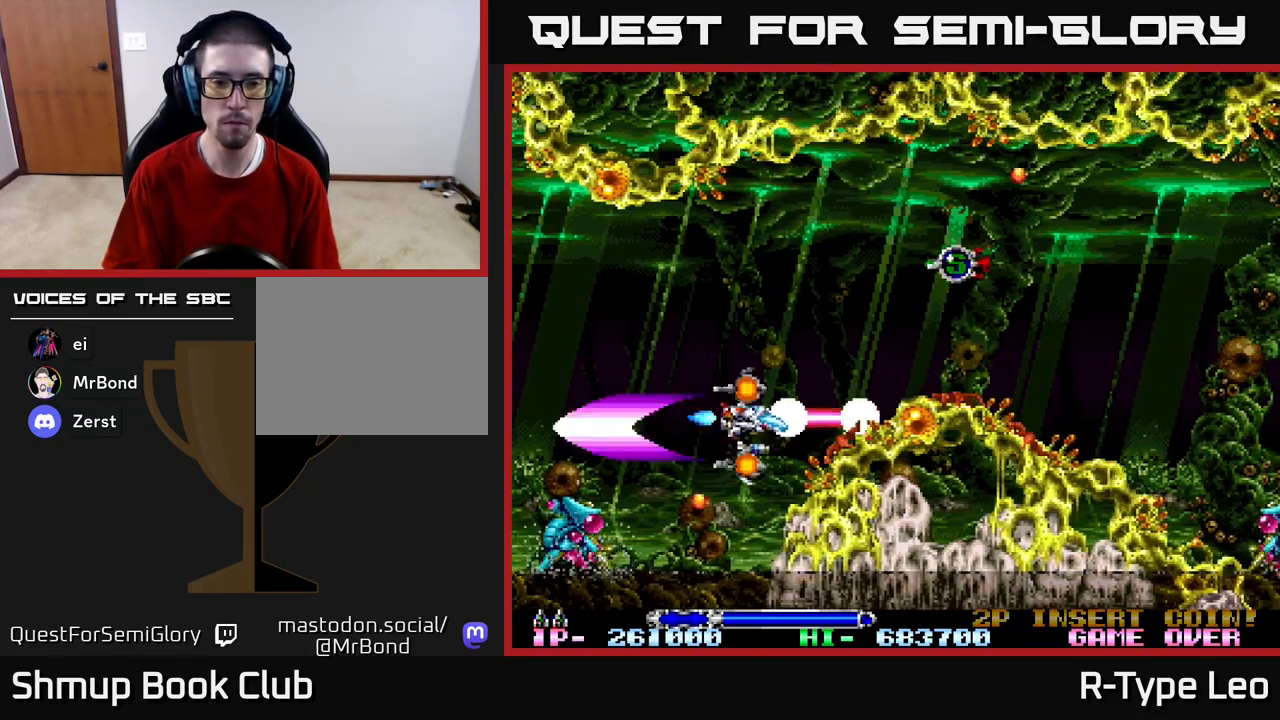
{"buttons": ["R2", "DPAD_DOWN", "DPAD_LEFT"], "left_stick": "center", "right_stick": "center", "events": [[17, "DPAD_RIGHT", "up"], [100, "DPAD_LEFT", "down"], [183, "DPAD_UP", "up"], [250, "DPAD_DOWN", "down"], [317, "DPAD_DOWN", "up"], [333, "DPAD_DOWN", "down"], [400, "DPAD_DOWN", "up"], [483, "DPAD_DOWN", "down"]]}
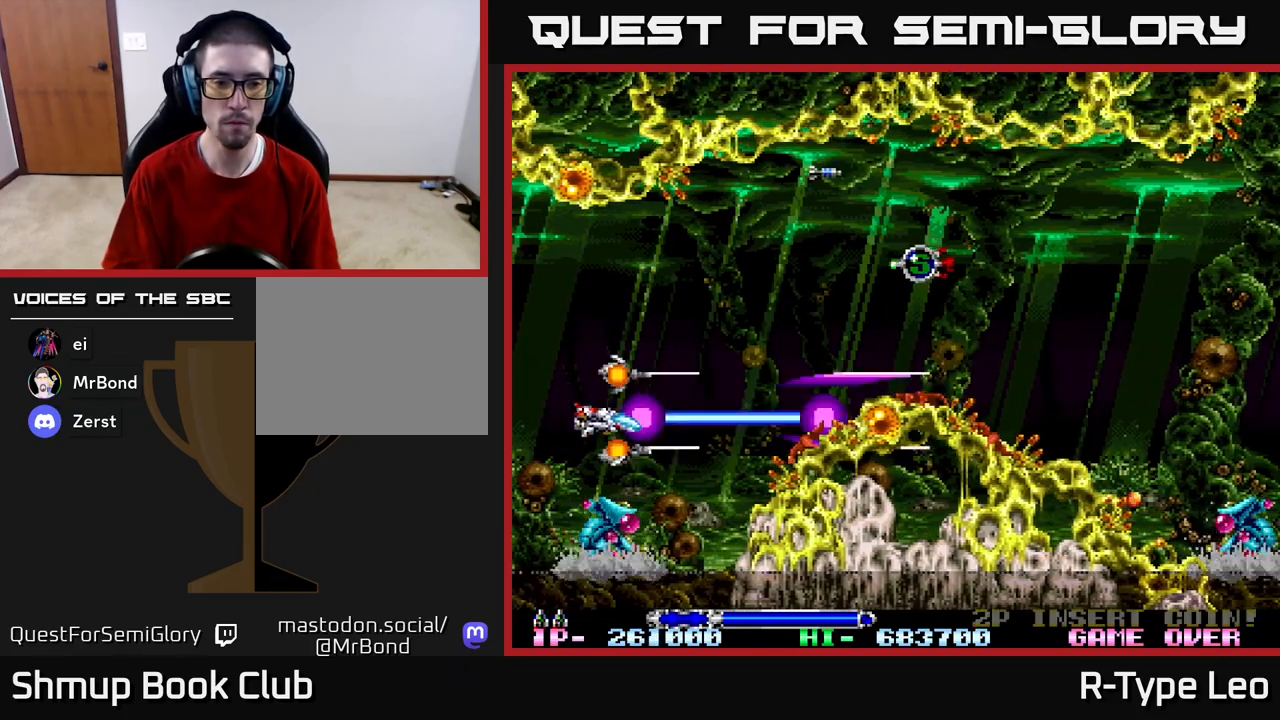
{"buttons": ["R2"], "left_stick": "center", "right_stick": "center", "events": [[183, "DPAD_DOWN", "up"], [217, "DPAD_UP", "down"], [300, "DPAD_UP", "up"], [350, "DPAD_DOWN", "down"], [350, "DPAD_LEFT", "up"], [367, "DPAD_DOWN", "up"]]}
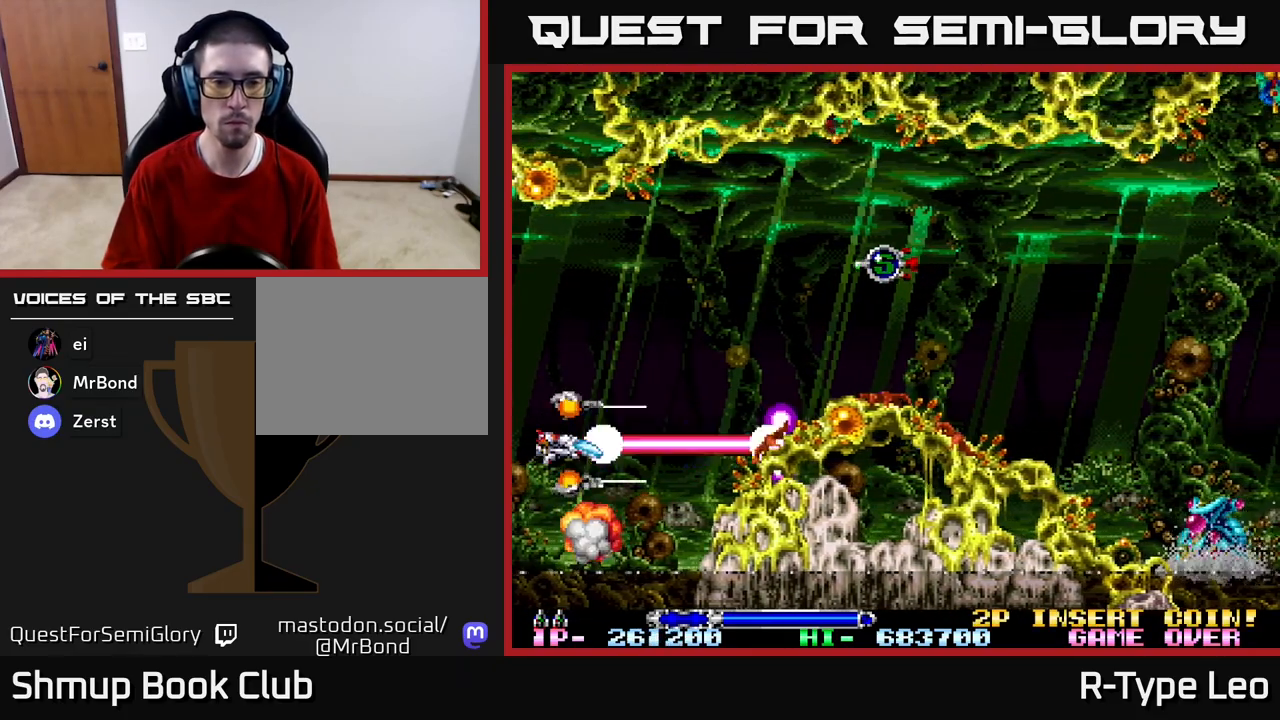
{"buttons": ["R2", "DPAD_UP", "DPAD_RIGHT"], "left_stick": "center", "right_stick": "center", "events": [[33, "DPAD_UP", "down"], [183, "DPAD_RIGHT", "down"], [300, "DPAD_UP", "up"], [483, "DPAD_UP", "down"]]}
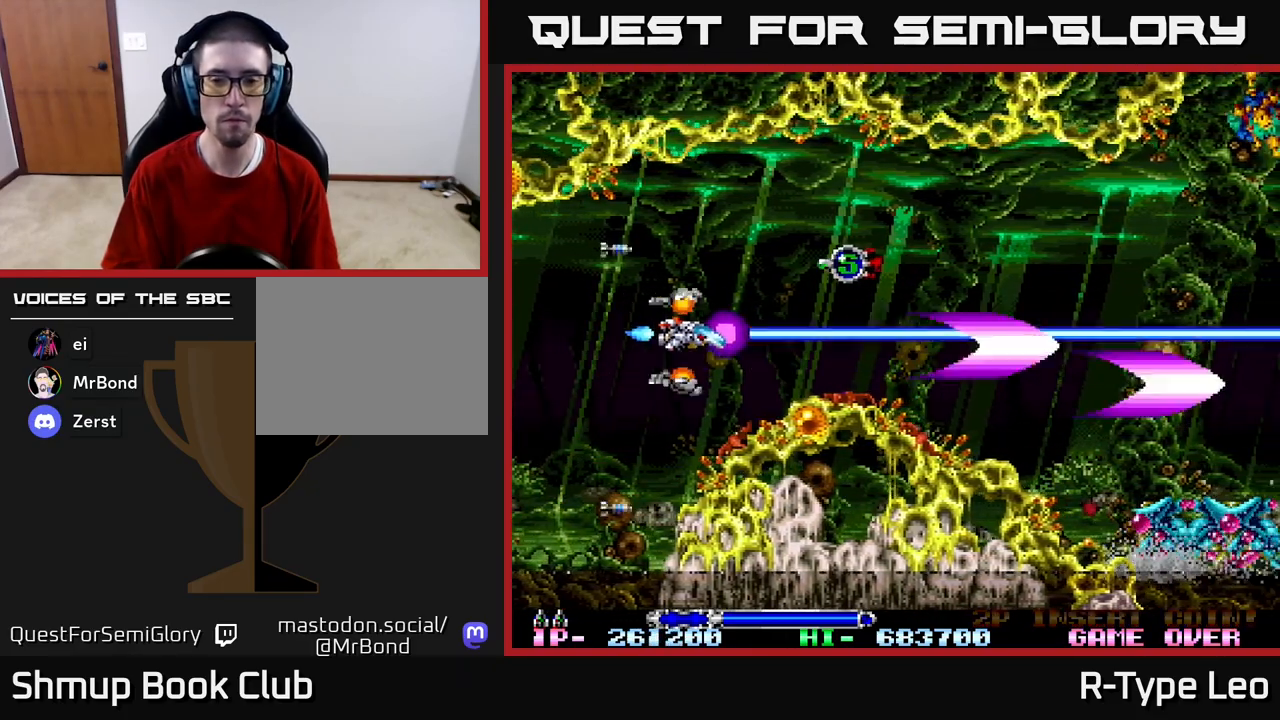
{"buttons": ["R2", "DPAD_UP", "DPAD_RIGHT"], "left_stick": "center", "right_stick": "center", "events": [[50, "DPAD_RIGHT", "up"], [150, "DPAD_UP", "up"], [367, "DPAD_DOWN", "down"], [433, "DPAD_RIGHT", "down"], [467, "DPAD_DOWN", "up"], [500, "DPAD_UP", "down"]]}
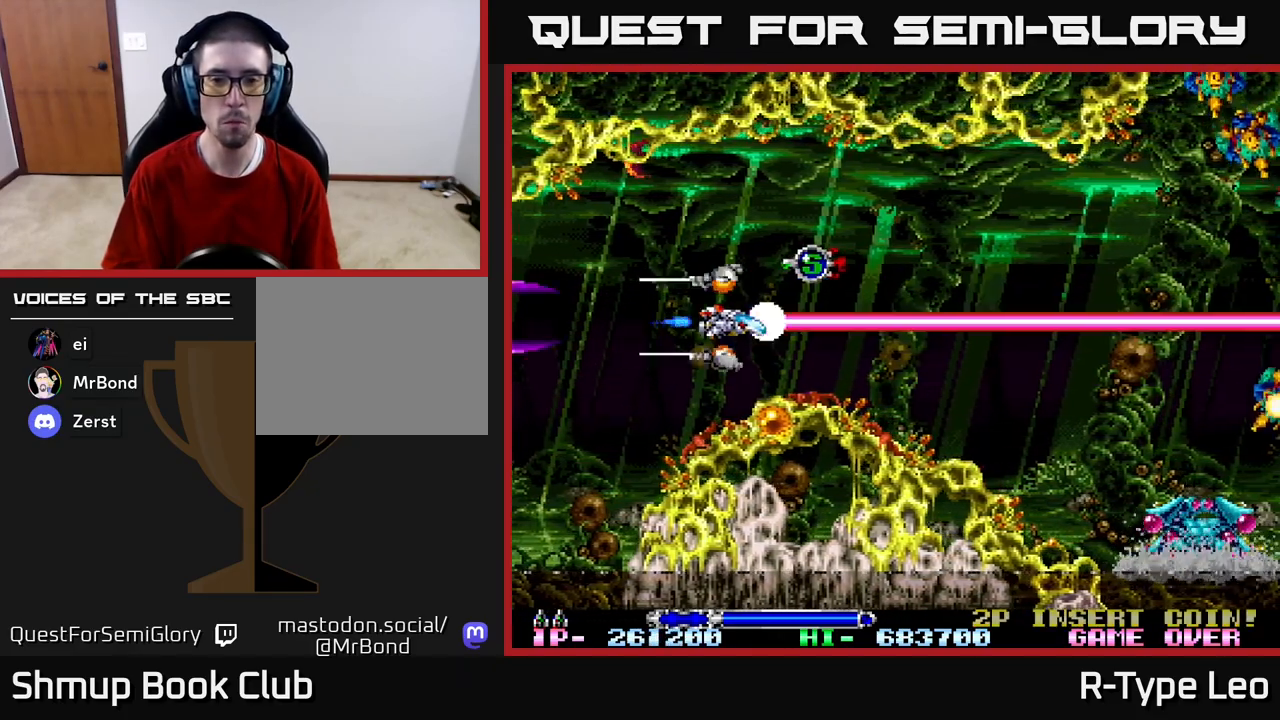
{"buttons": ["R2", "DPAD_RIGHT"], "left_stick": "center", "right_stick": "center", "events": [[17, "DPAD_UP", "up"], [67, "DPAD_RIGHT", "up"], [83, "X", "down"], [200, "X", "up"], [483, "DPAD_RIGHT", "down"]]}
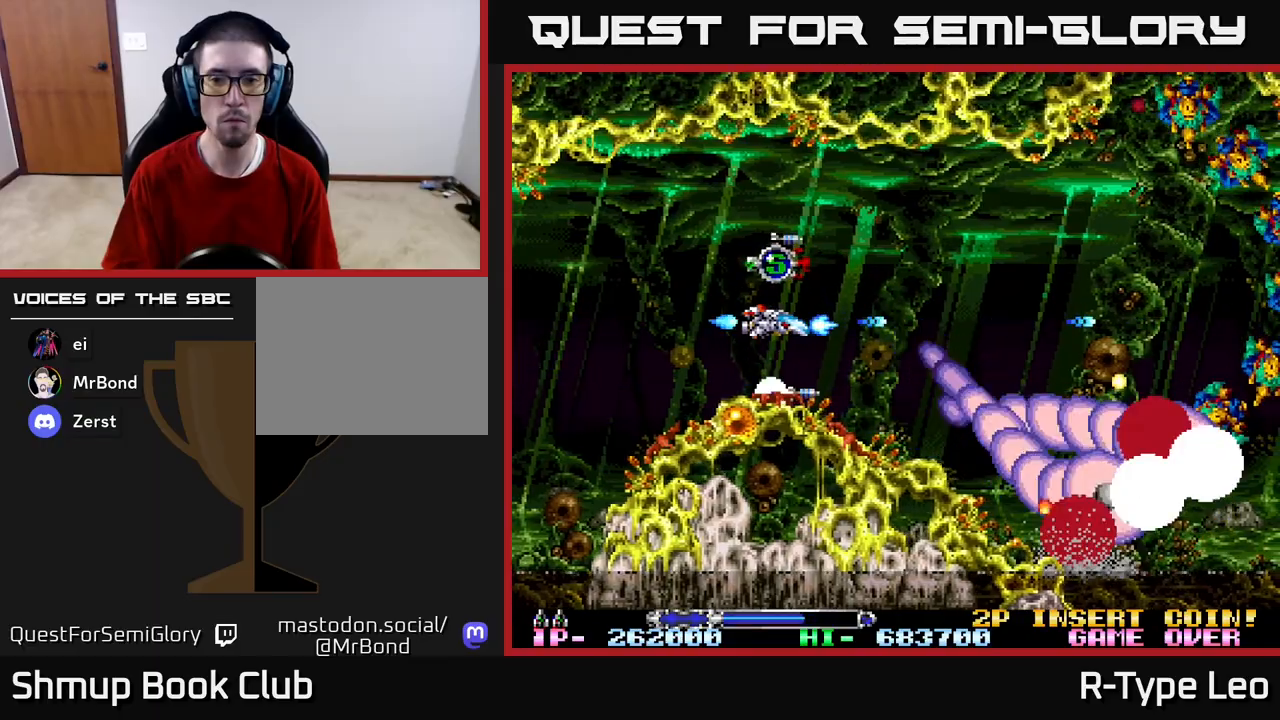
{"buttons": ["R2"], "left_stick": "center", "right_stick": "center", "events": [[283, "DPAD_UP", "down"], [317, "DPAD_RIGHT", "up"], [450, "DPAD_UP", "up"]]}
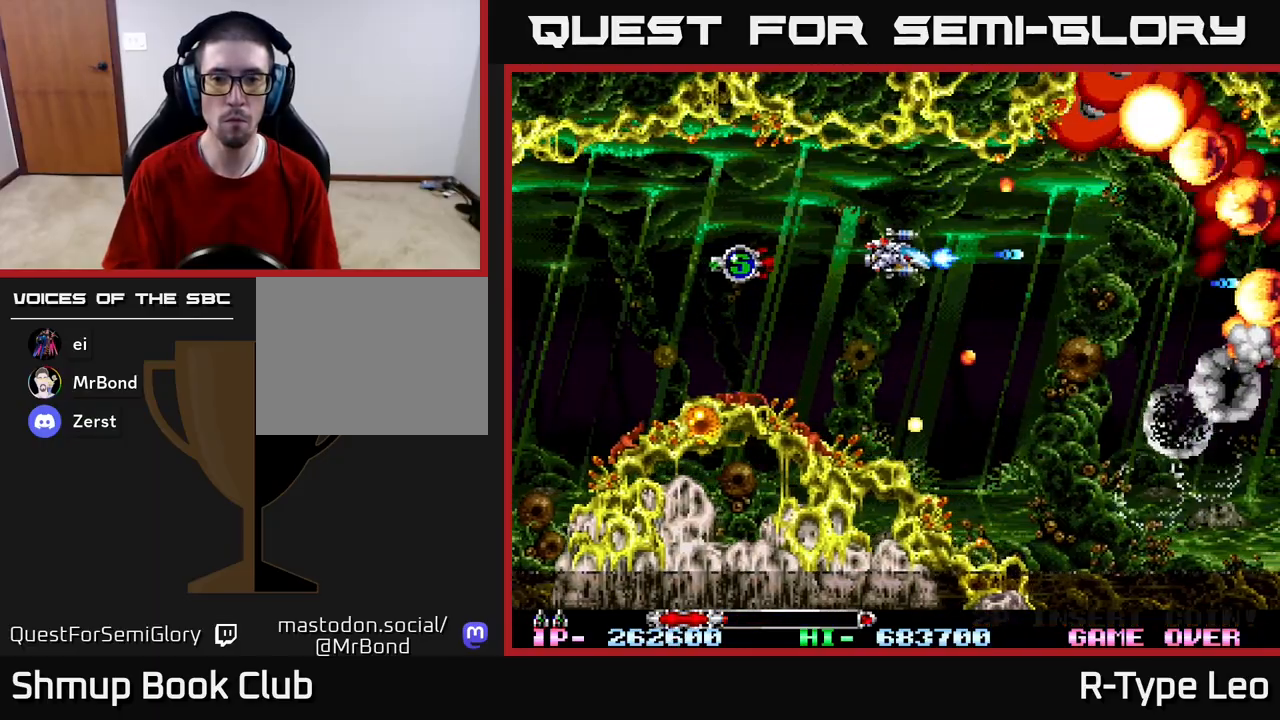
{"buttons": ["R2", "DPAD_UP", "DPAD_LEFT"], "left_stick": "center", "right_stick": "center", "events": [[117, "DPAD_LEFT", "down"], [133, "X", "down"], [250, "X", "up"], [267, "DPAD_LEFT", "up"], [383, "DPAD_LEFT", "down"], [417, "DPAD_UP", "down"]]}